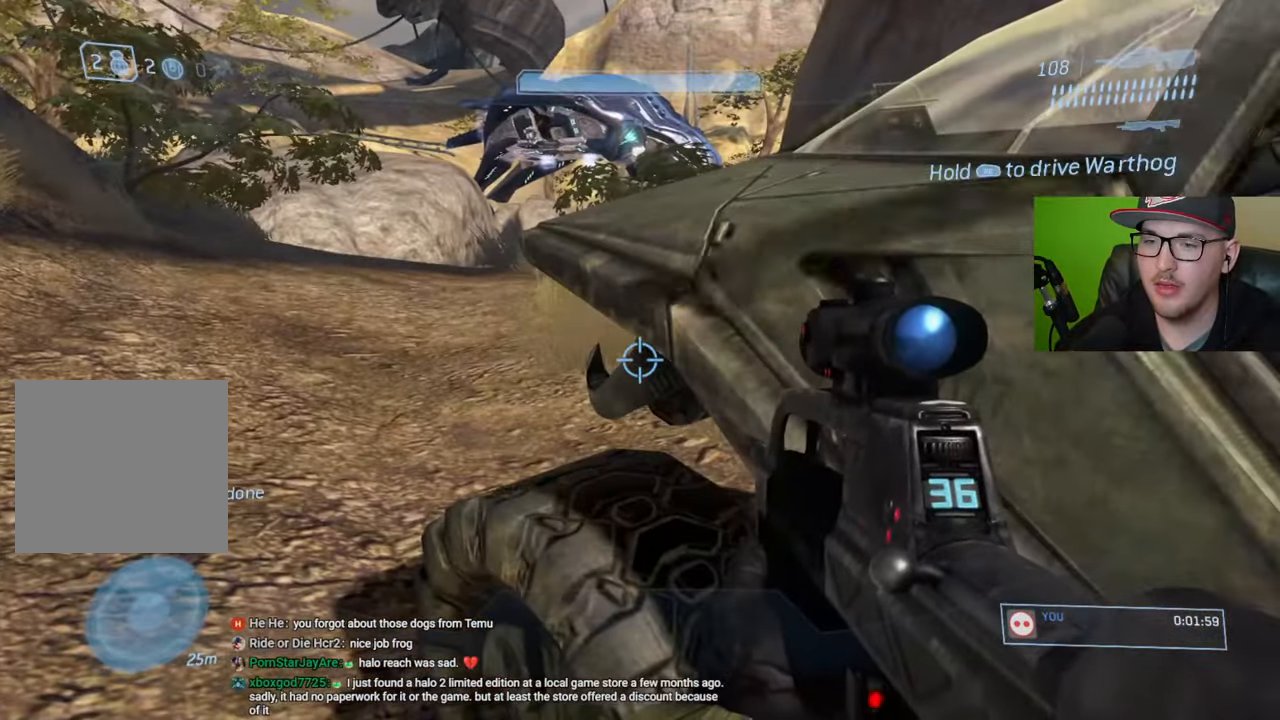
Gameplay with a controller (Xbox layout); each line is a JSON object with the inputs held at the frame after it. "events" lists button and stick changes between this image and that frame as [ms after this image, input, new state], when the widget could be followed in between.
{"buttons": [], "left_stick": "center", "right_stick": "center", "events": [[367, "R1", "up"]]}
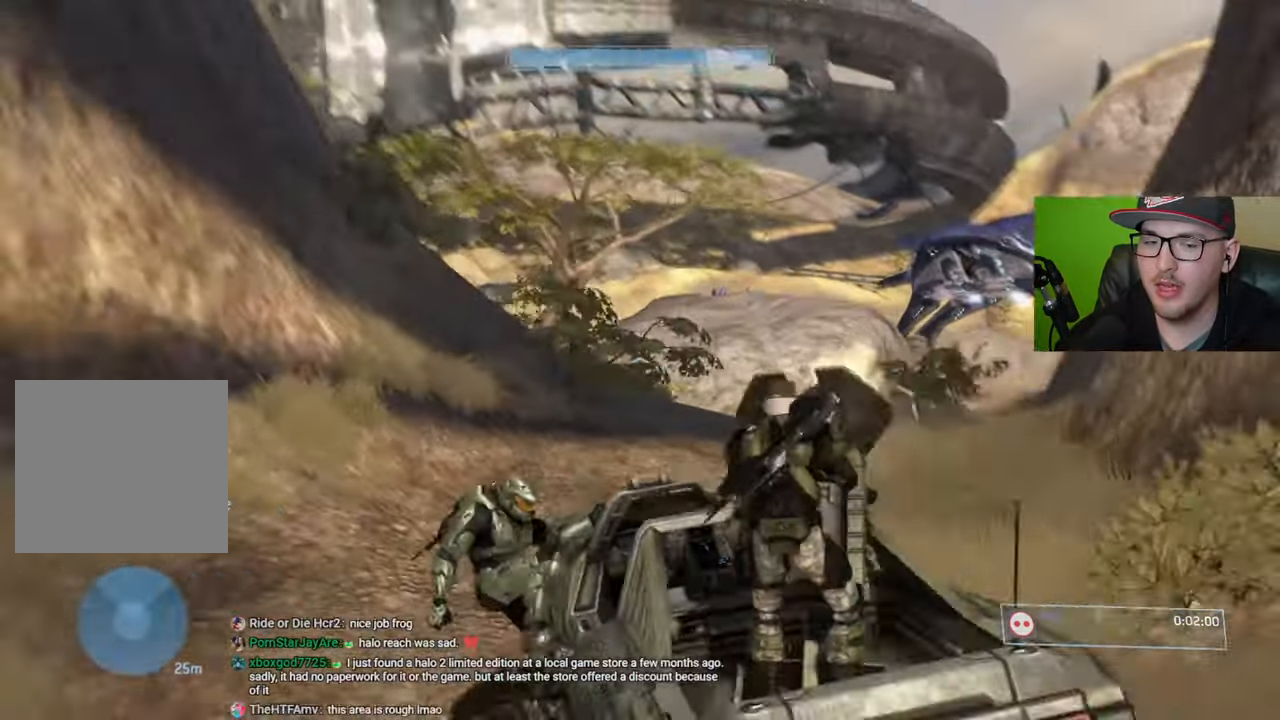
{"buttons": ["R1"], "left_stick": "center", "right_stick": "down-right", "events": [[300, "right_stick", "down-right"], [484, "R1", "down"]]}
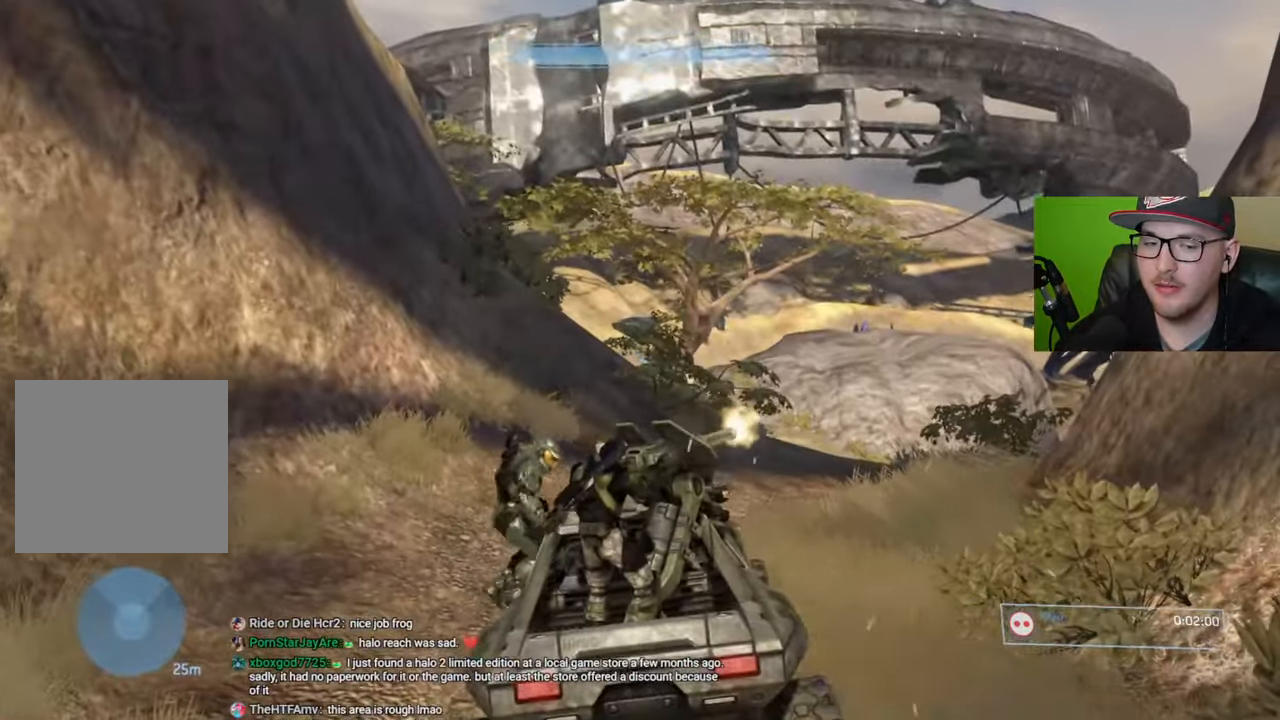
{"buttons": ["R1"], "left_stick": "center", "right_stick": "right", "events": [[234, "right_stick", "right"]]}
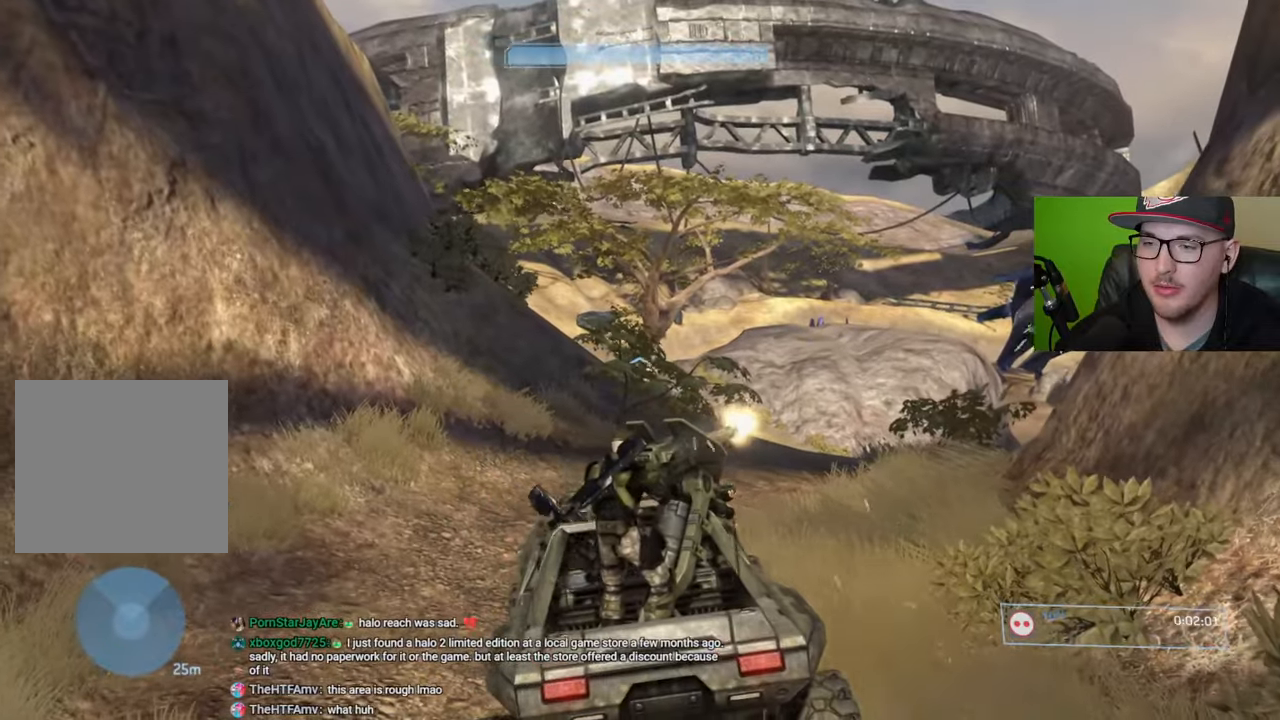
{"buttons": [], "left_stick": "up-left", "right_stick": "down-right", "events": [[34, "R1", "up"], [34, "right_stick", "down-right"], [117, "R1", "down"], [284, "R1", "up"], [384, "left_stick", "up-left"]]}
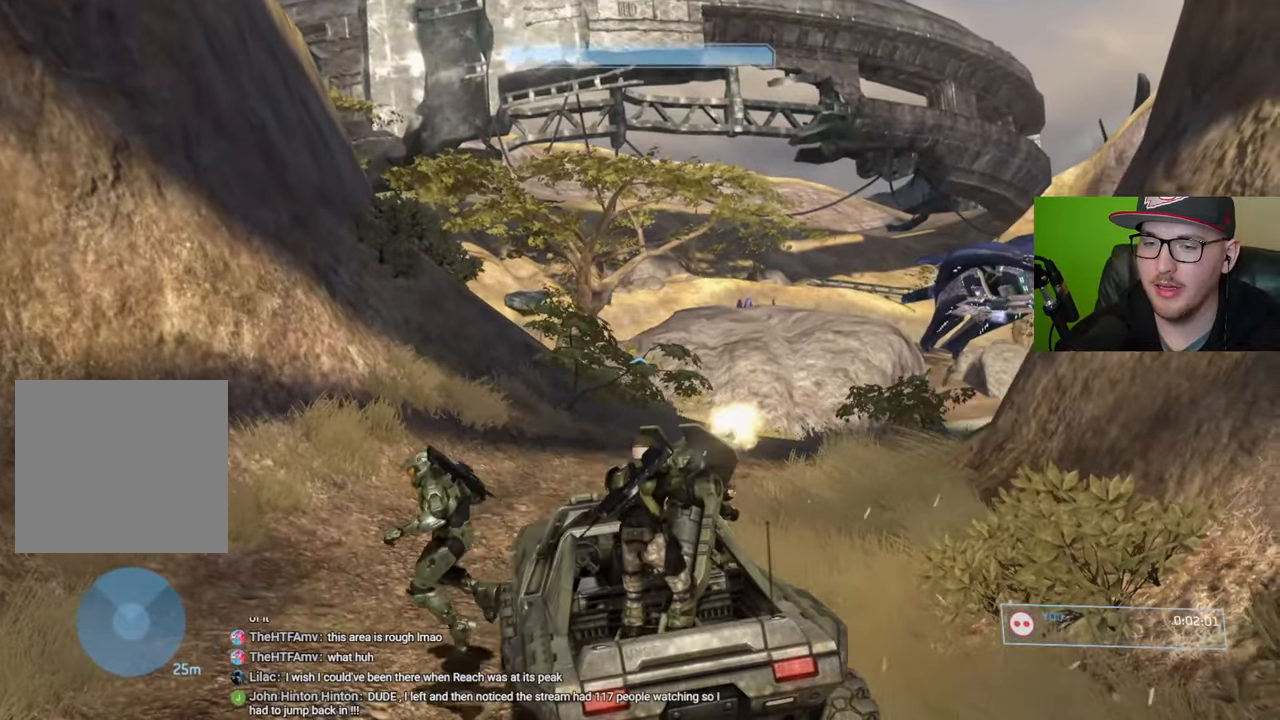
{"buttons": [], "left_stick": "up-left", "right_stick": "center", "events": [[67, "right_stick", "center"], [200, "right_stick", "right"], [400, "right_stick", "center"]]}
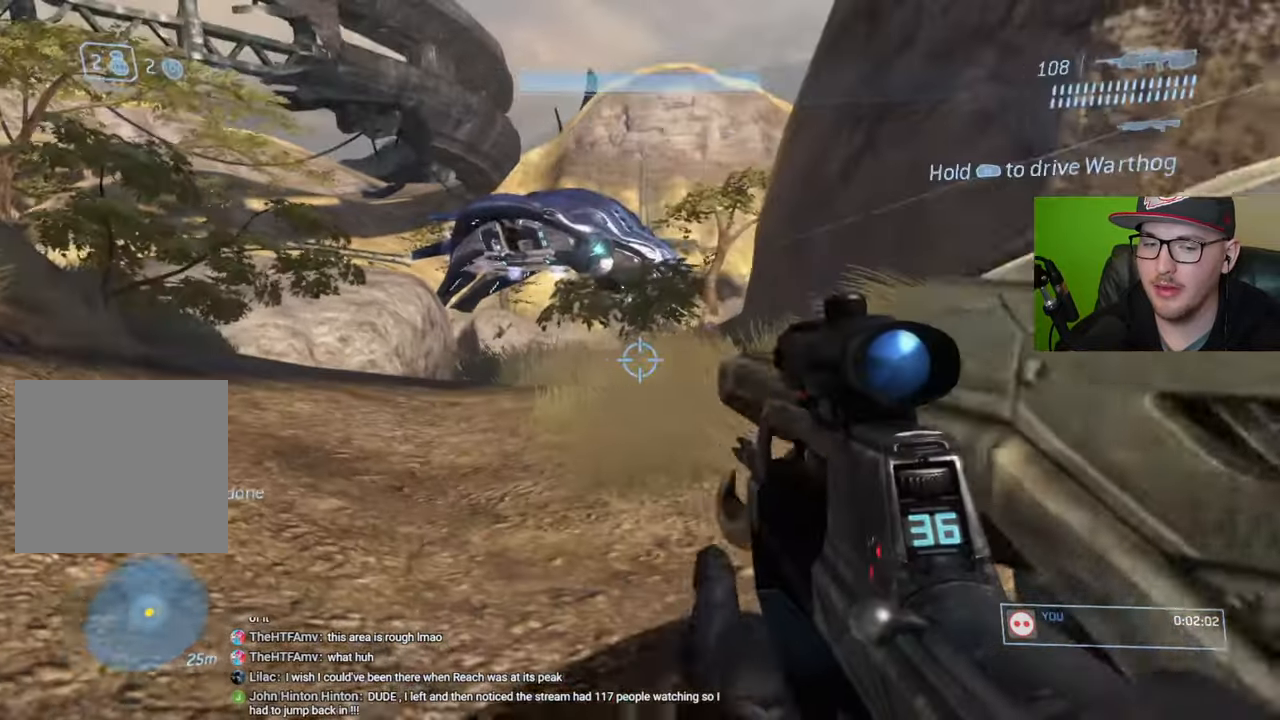
{"buttons": [], "left_stick": "up-left", "right_stick": "center", "events": [[117, "R3", "down"], [184, "R3", "up"], [267, "right_stick", "right"], [334, "right_stick", "center"]]}
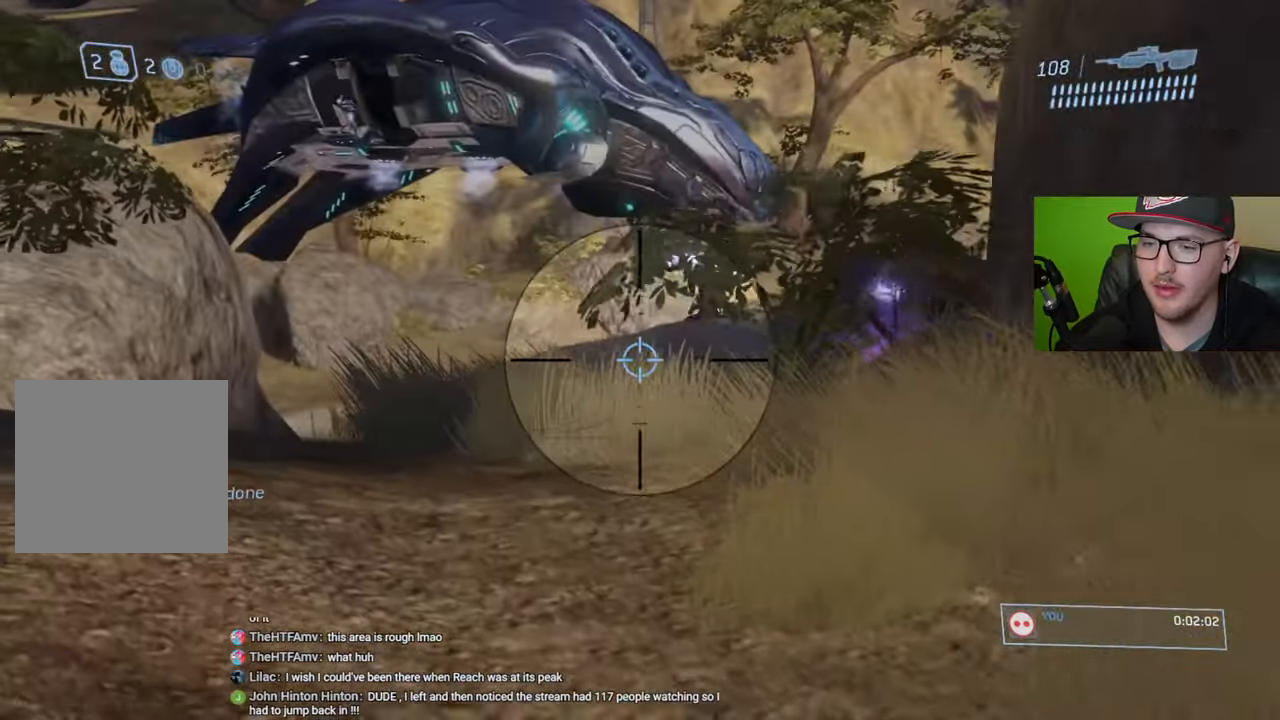
{"buttons": [], "left_stick": "up-left", "right_stick": "down-left", "events": [[250, "right_stick", "down-left"]]}
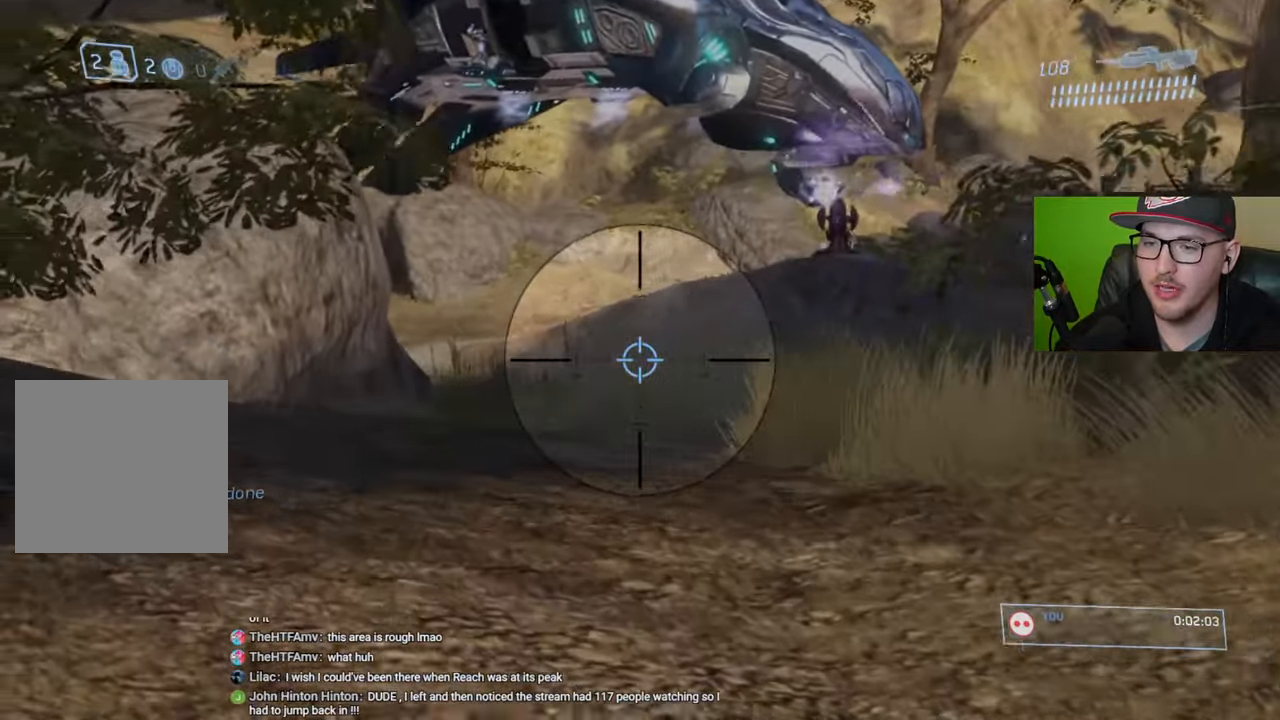
{"buttons": [], "left_stick": "up-left", "right_stick": "down", "events": [[100, "right_stick", "center"], [234, "right_stick", "down"]]}
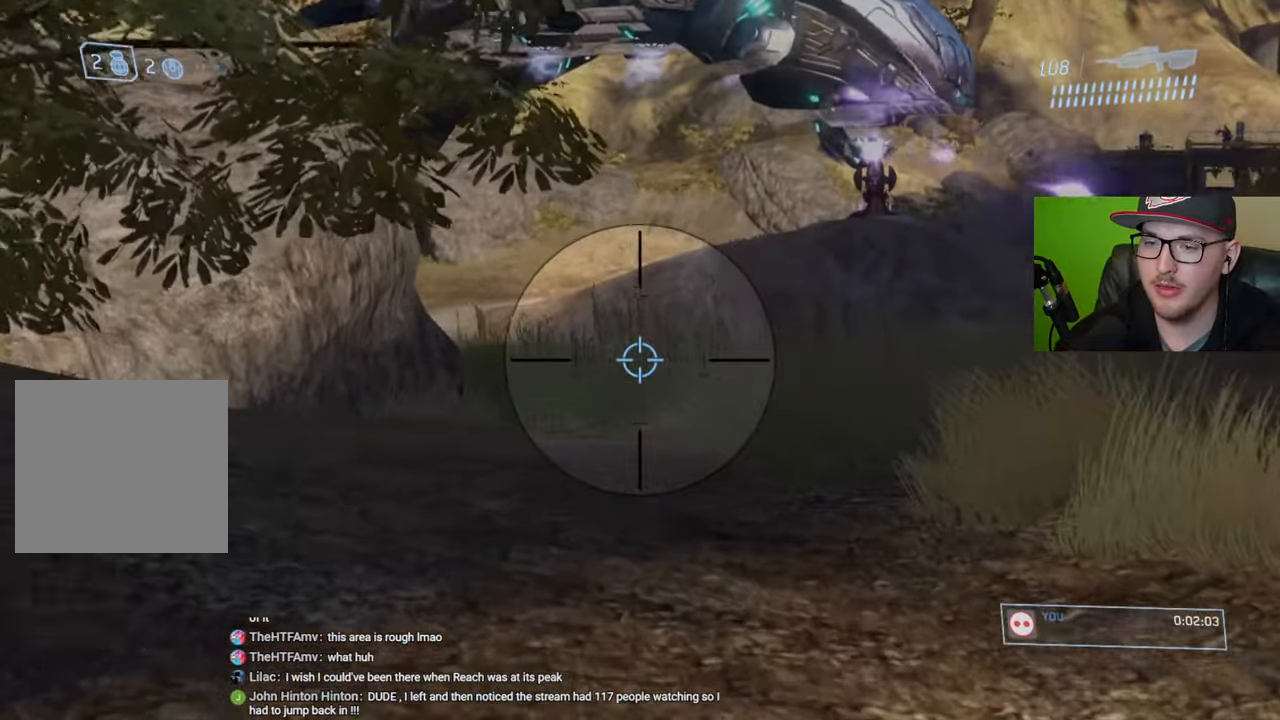
{"buttons": [], "left_stick": "up-left", "right_stick": "right", "events": [[84, "right_stick", "down-right"], [417, "right_stick", "right"]]}
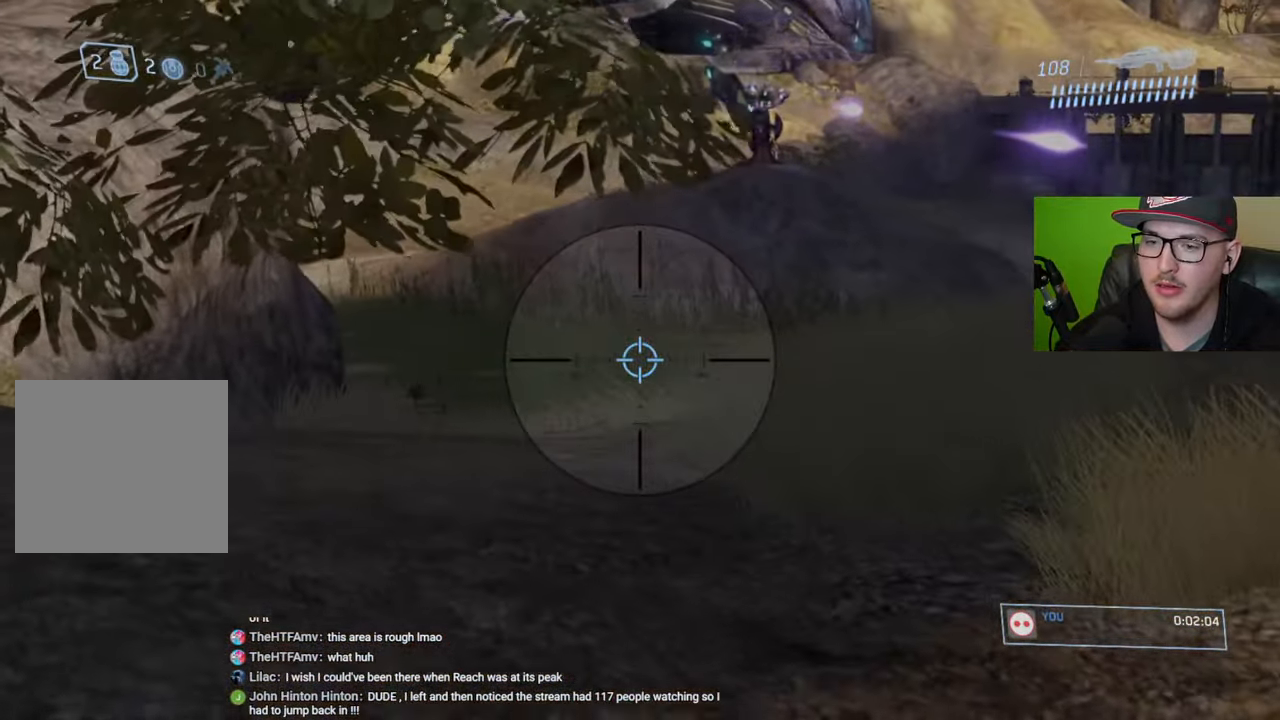
{"buttons": [], "left_stick": "up-right", "right_stick": "down-right", "events": [[67, "right_stick", "center"], [250, "left_stick", "up-right"], [417, "right_stick", "down-right"]]}
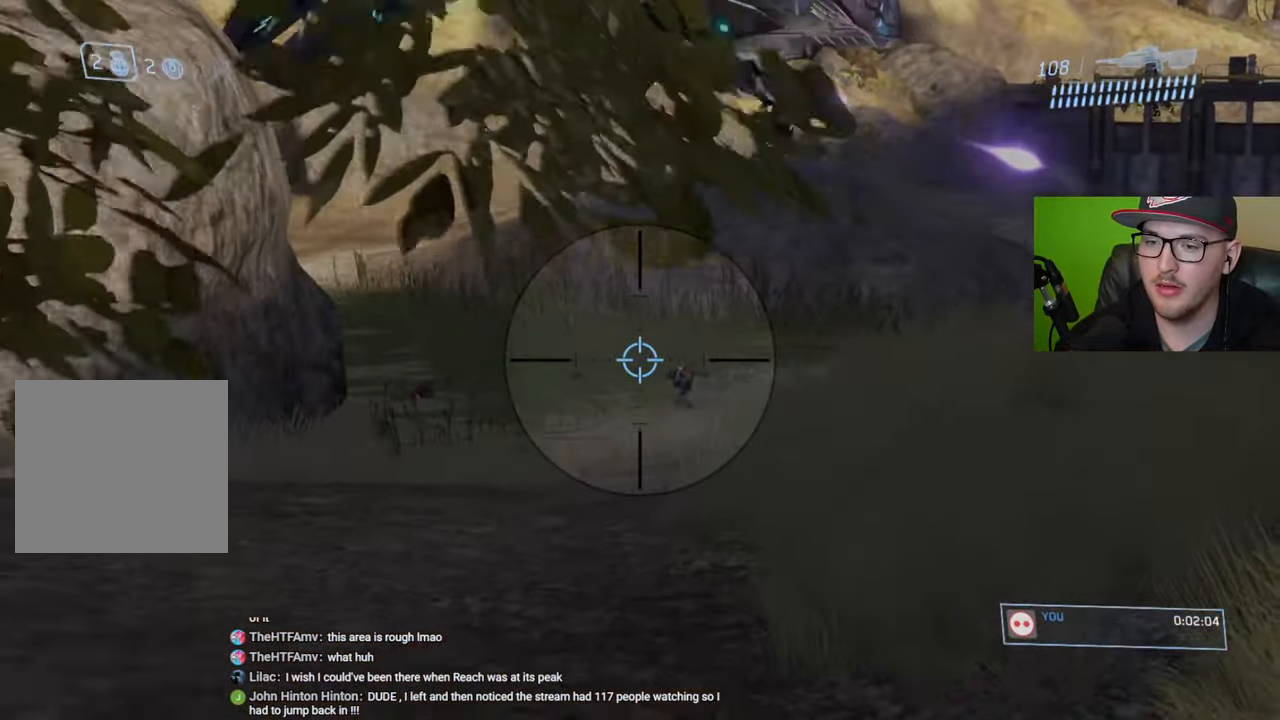
{"buttons": [], "left_stick": "left", "right_stick": "center", "events": [[134, "R2", "down"], [134, "left_stick", "center"], [250, "R2", "up"], [284, "right_stick", "center"], [317, "left_stick", "down"], [417, "left_stick", "center"], [484, "left_stick", "left"]]}
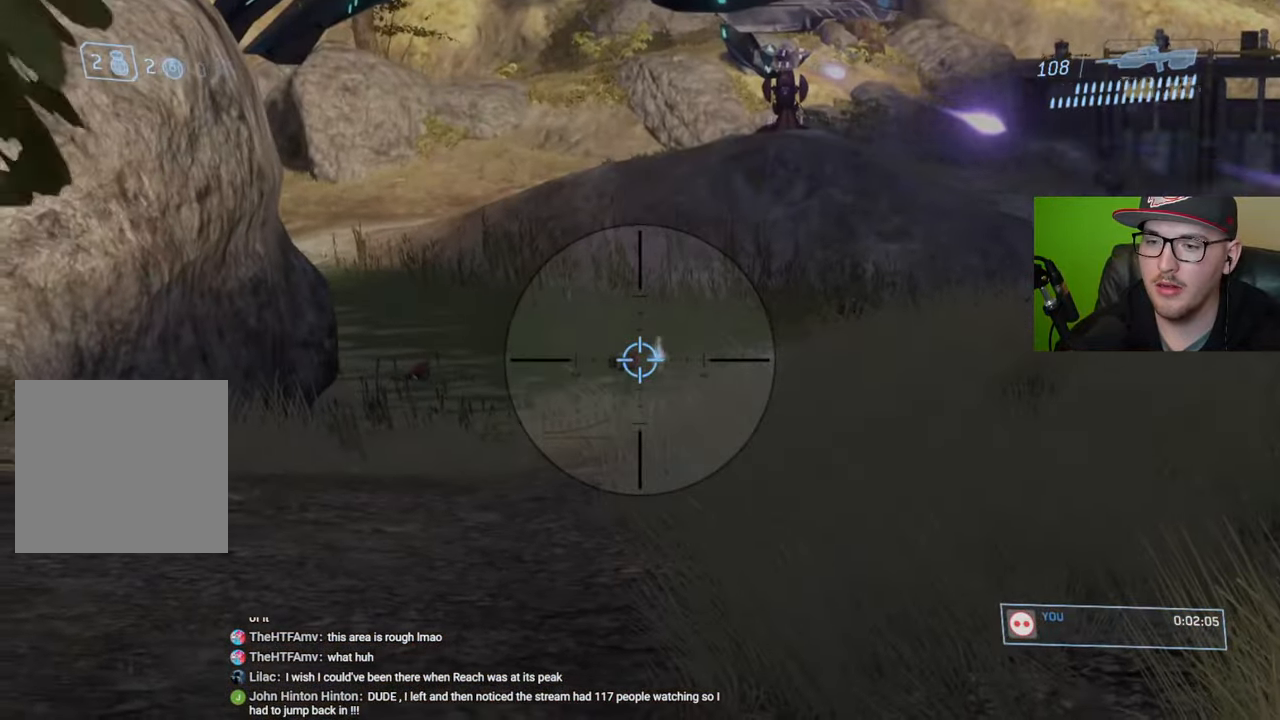
{"buttons": [], "left_stick": "right", "right_stick": "up-right", "events": [[34, "right_stick", "up-right"], [84, "left_stick", "up-left"], [217, "left_stick", "center"], [317, "left_stick", "right"], [350, "right_stick", "center"], [450, "right_stick", "up-right"]]}
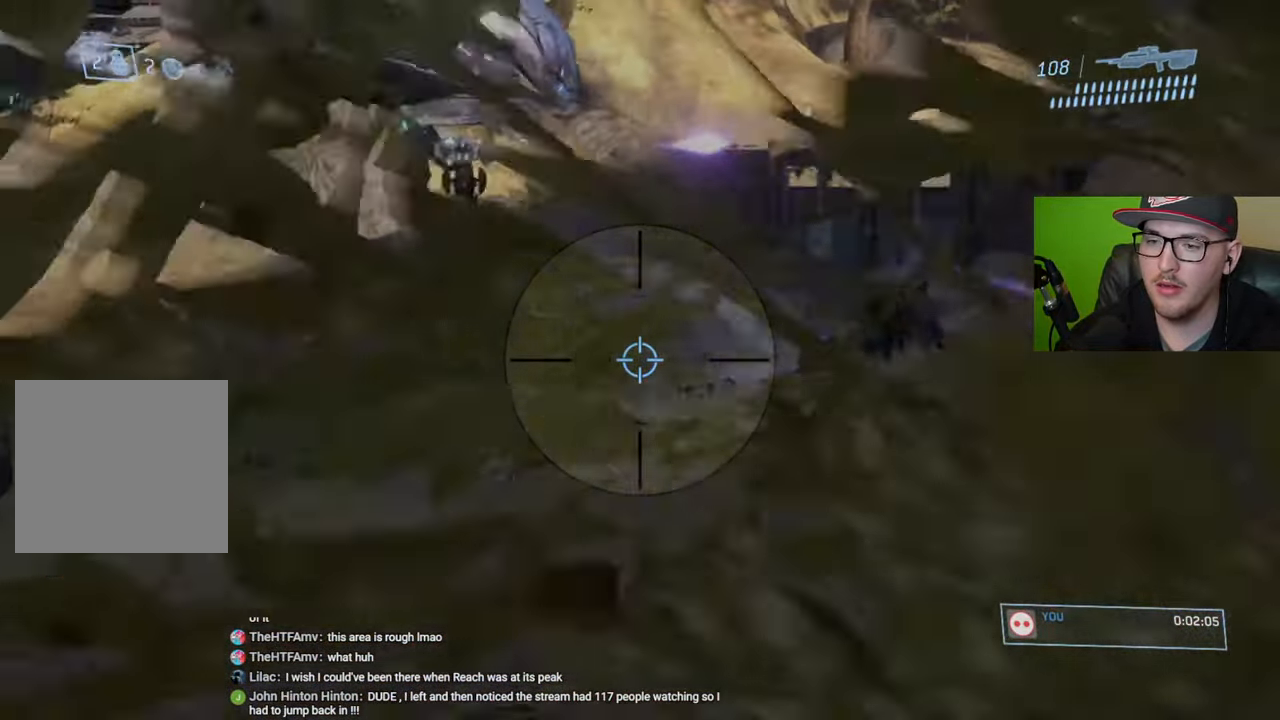
{"buttons": [], "left_stick": "down-left", "right_stick": "up-left", "events": [[184, "right_stick", "center"], [300, "left_stick", "center"], [350, "left_stick", "left"], [367, "right_stick", "up-right"], [467, "left_stick", "down-left"], [500, "right_stick", "up-left"]]}
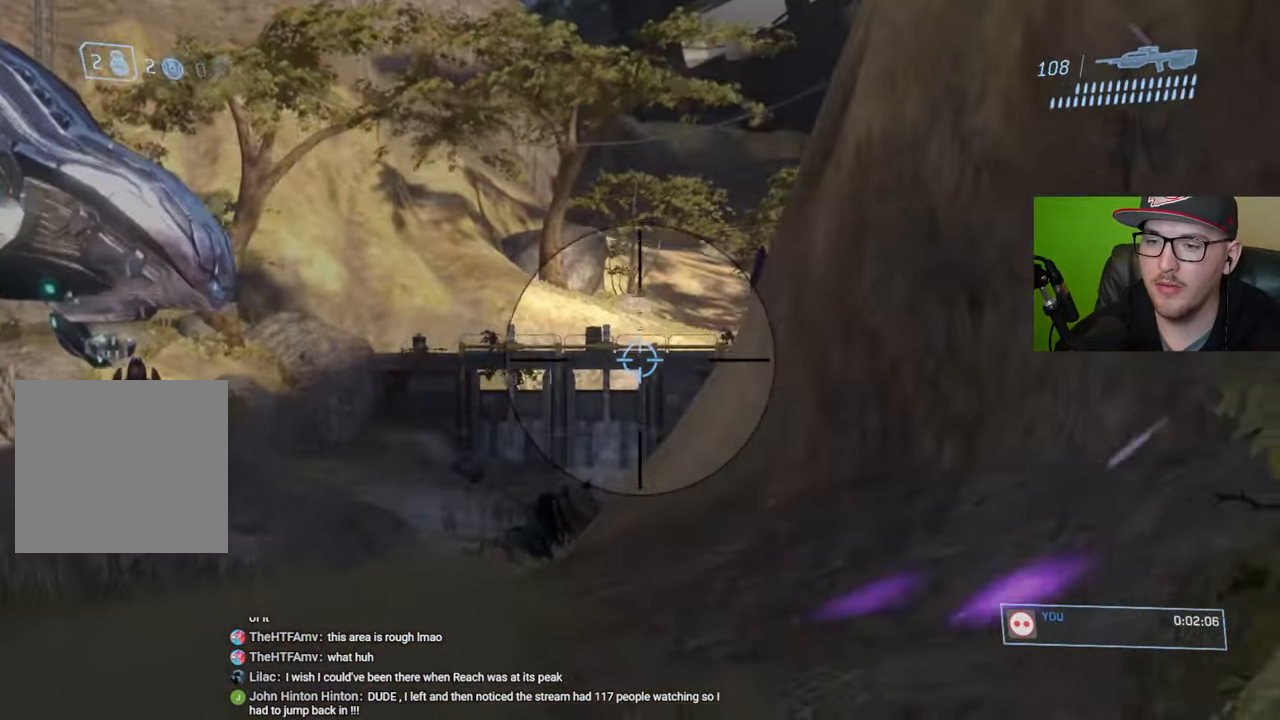
{"buttons": [], "left_stick": "down", "right_stick": "up", "events": [[100, "left_stick", "down"], [167, "right_stick", "left"], [317, "right_stick", "center"], [384, "right_stick", "up"]]}
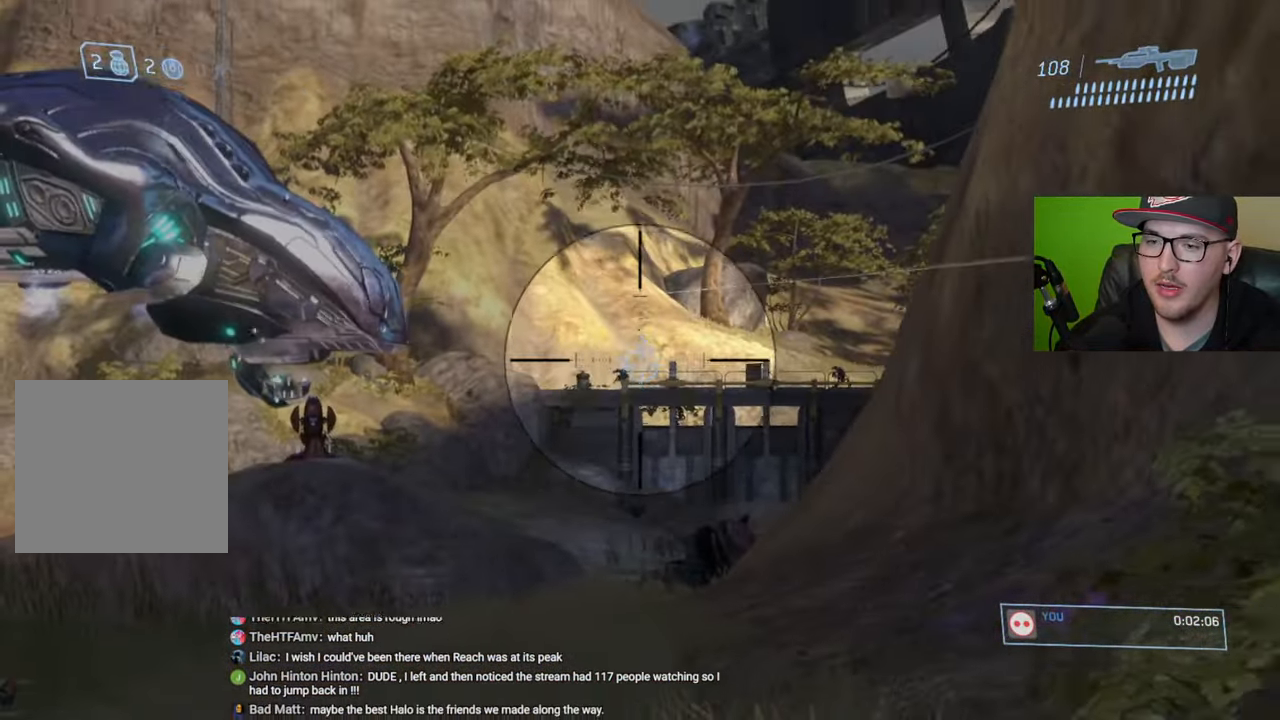
{"buttons": [], "left_stick": "down-right", "right_stick": "center", "events": [[34, "right_stick", "up-left"], [167, "left_stick", "down-right"], [217, "right_stick", "down-left"], [367, "right_stick", "center"]]}
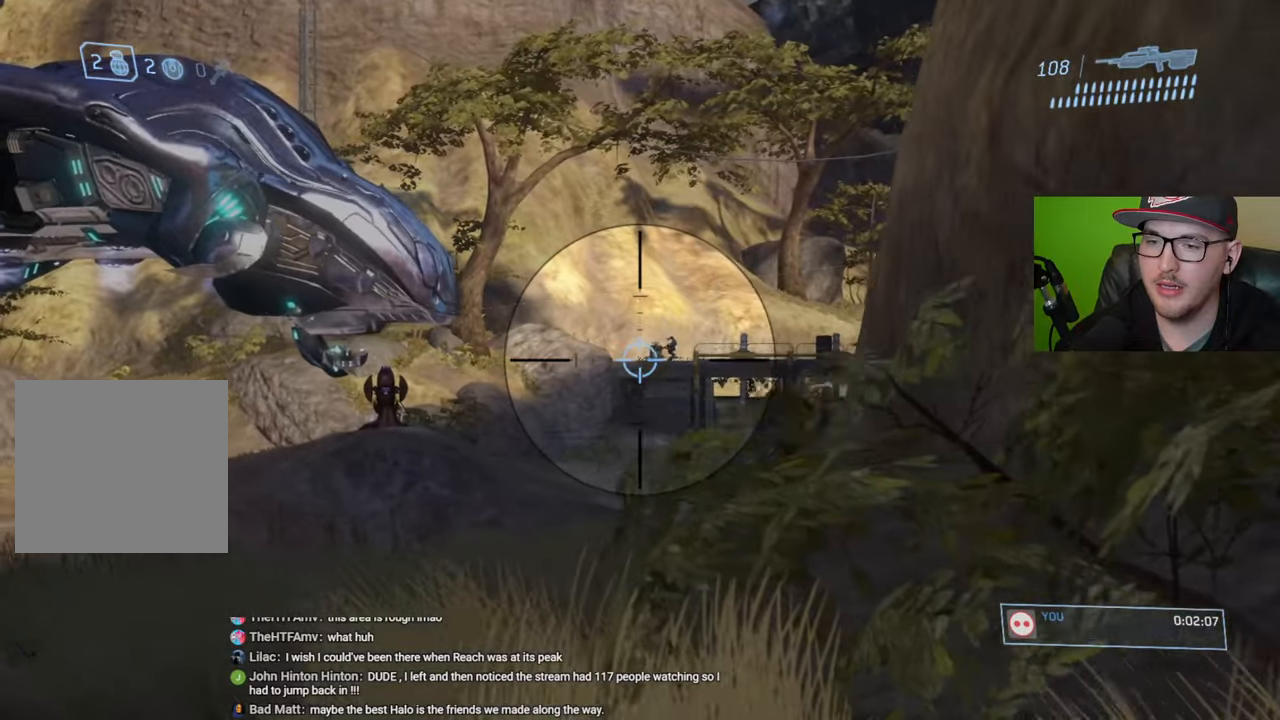
{"buttons": [], "left_stick": "center", "right_stick": "center", "events": [[34, "left_stick", "center"], [134, "right_stick", "up-right"], [334, "right_stick", "center"]]}
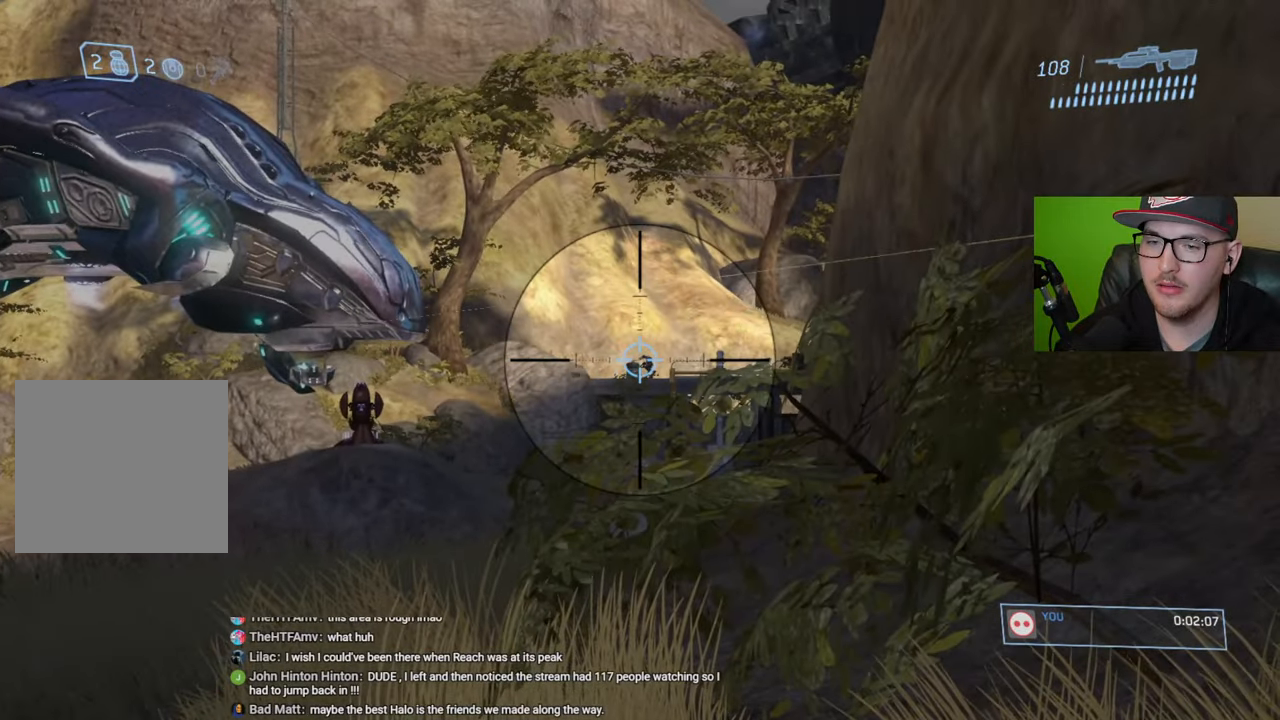
{"buttons": [], "left_stick": "right", "right_stick": "center", "events": [[284, "R2", "down"], [417, "R2", "up"], [434, "left_stick", "right"]]}
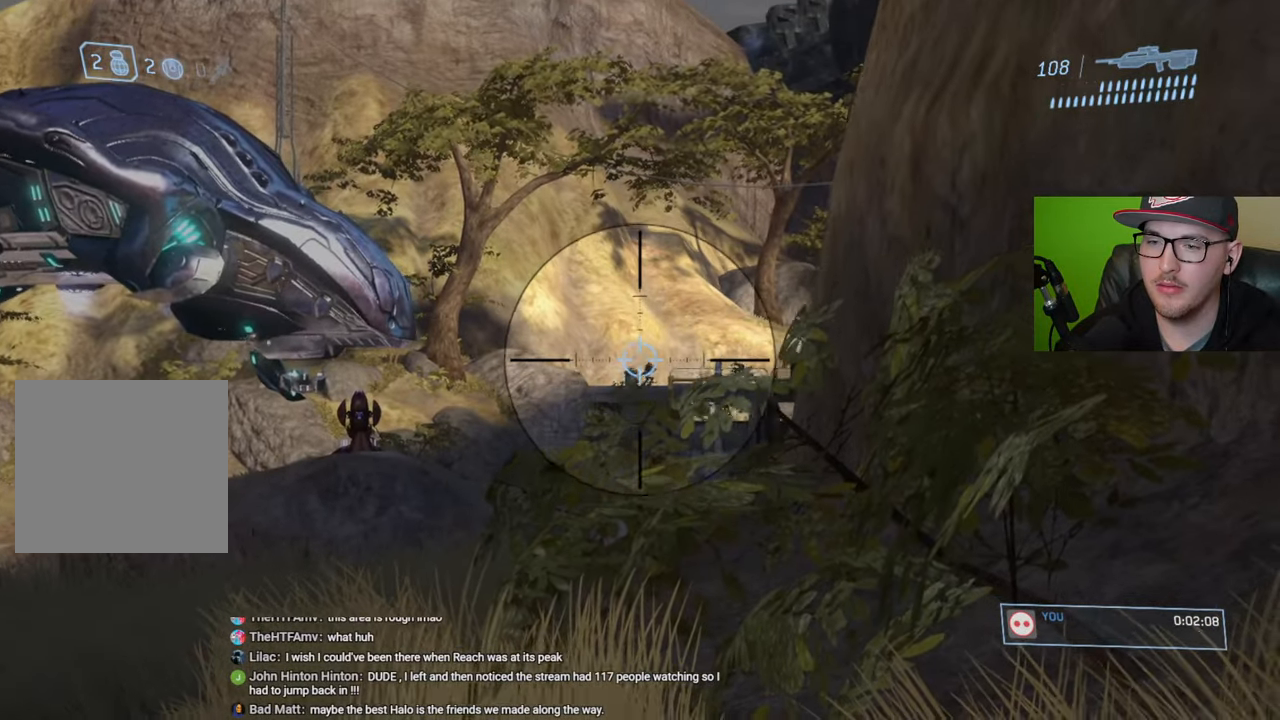
{"buttons": [], "left_stick": "center", "right_stick": "up-right", "events": [[50, "left_stick", "center"], [334, "R2", "down"], [350, "right_stick", "up-right"], [367, "left_stick", "right"], [417, "R2", "up"], [500, "left_stick", "center"]]}
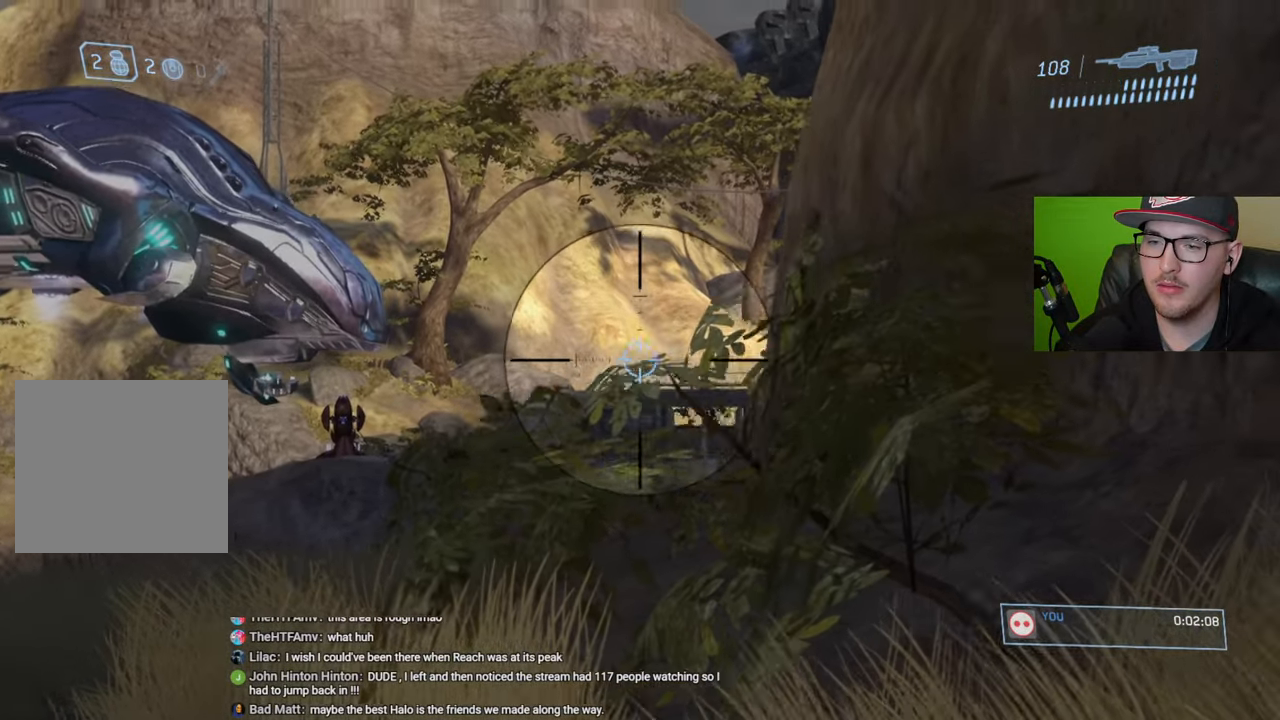
{"buttons": ["R2"], "left_stick": "center", "right_stick": "center", "events": [[17, "right_stick", "center"], [234, "left_stick", "left"], [384, "left_stick", "center"], [500, "R2", "down"]]}
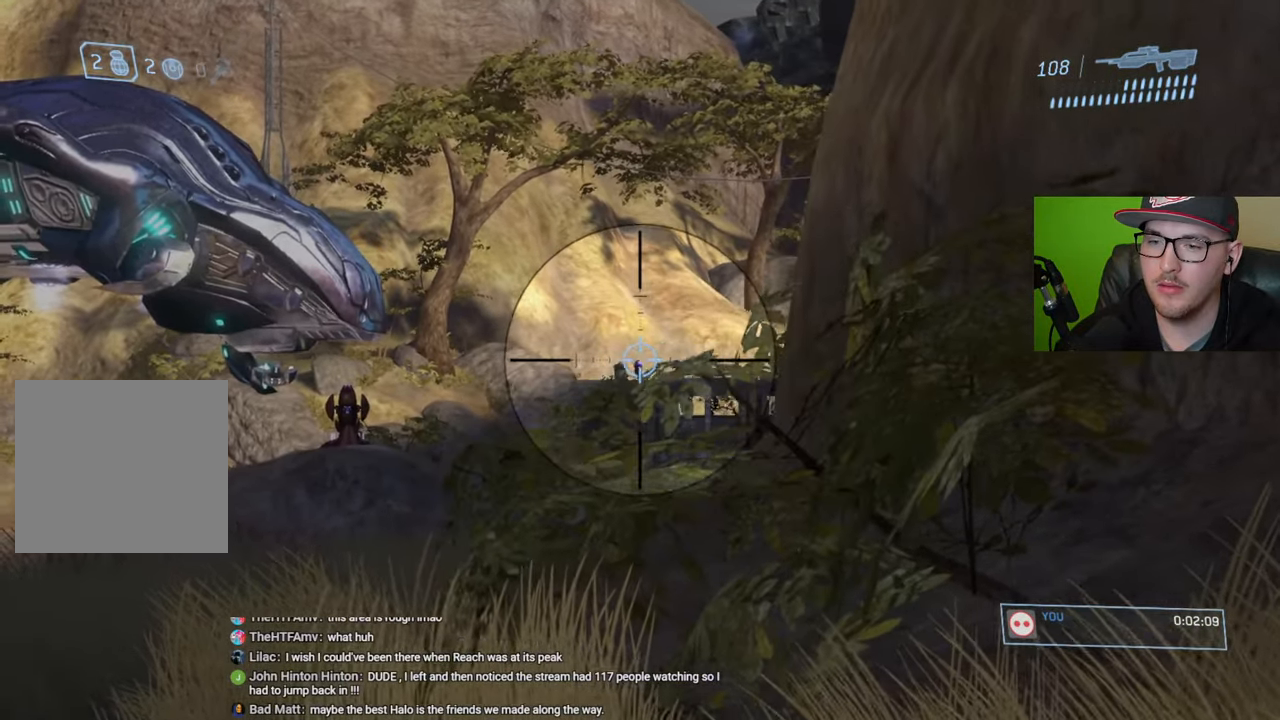
{"buttons": ["R2"], "left_stick": "center", "right_stick": "center", "events": [[117, "R2", "up"], [167, "left_stick", "left"], [300, "left_stick", "center"], [367, "right_stick", "down"], [467, "R2", "down"], [467, "right_stick", "center"]]}
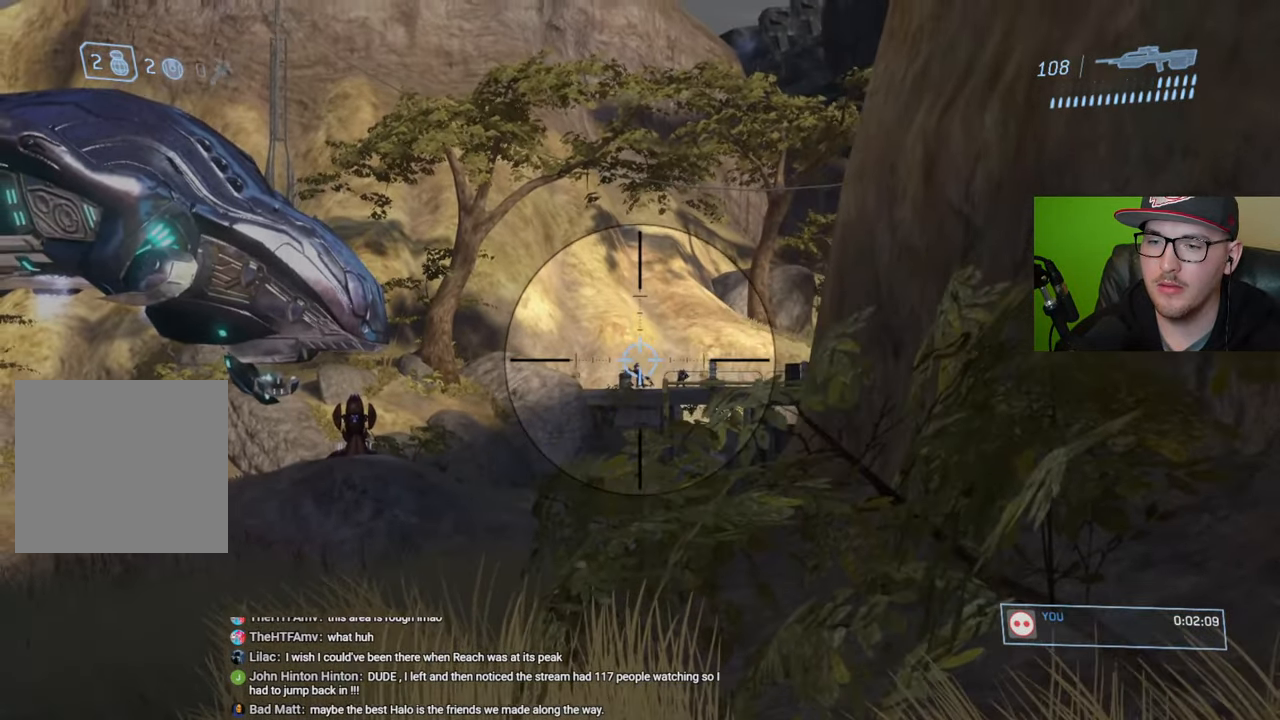
{"buttons": ["R2"], "left_stick": "right", "right_stick": "center", "events": [[84, "R2", "up"], [417, "left_stick", "right"], [467, "R2", "down"]]}
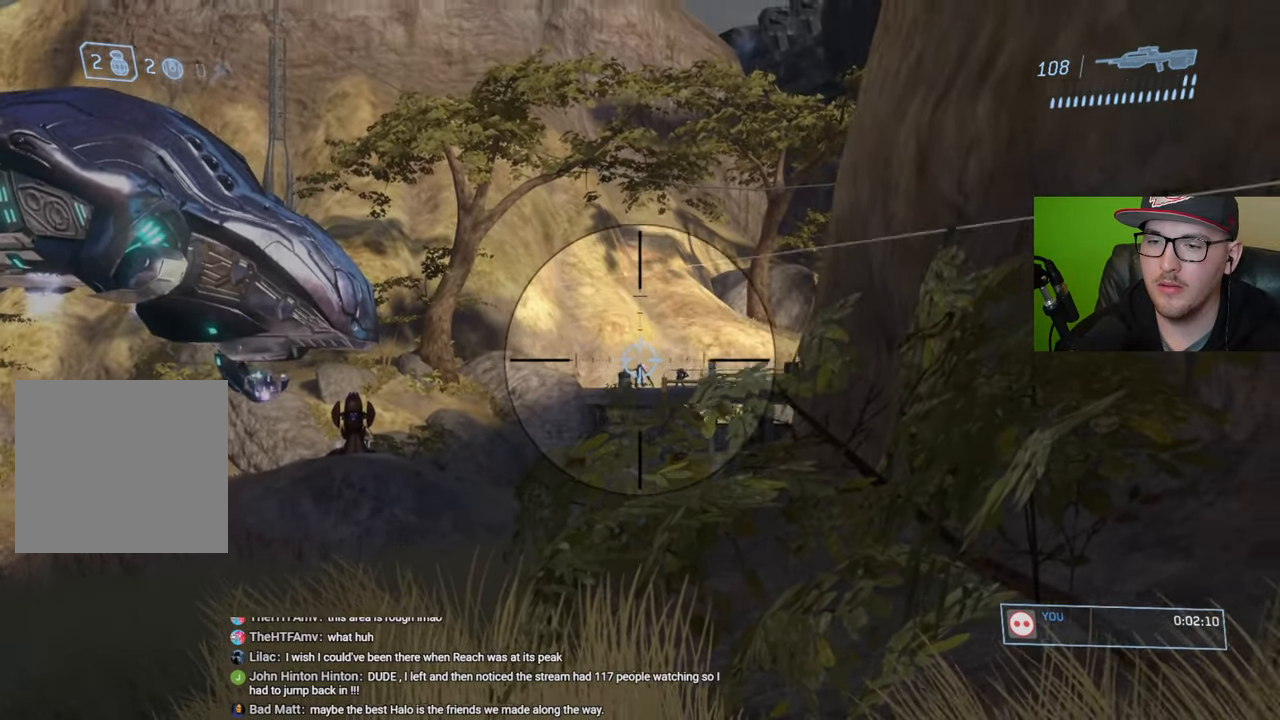
{"buttons": [], "left_stick": "center", "right_stick": "center", "events": [[34, "left_stick", "center"], [84, "R2", "up"], [284, "left_stick", "left"], [400, "left_stick", "center"], [417, "right_stick", "up-left"], [484, "right_stick", "center"]]}
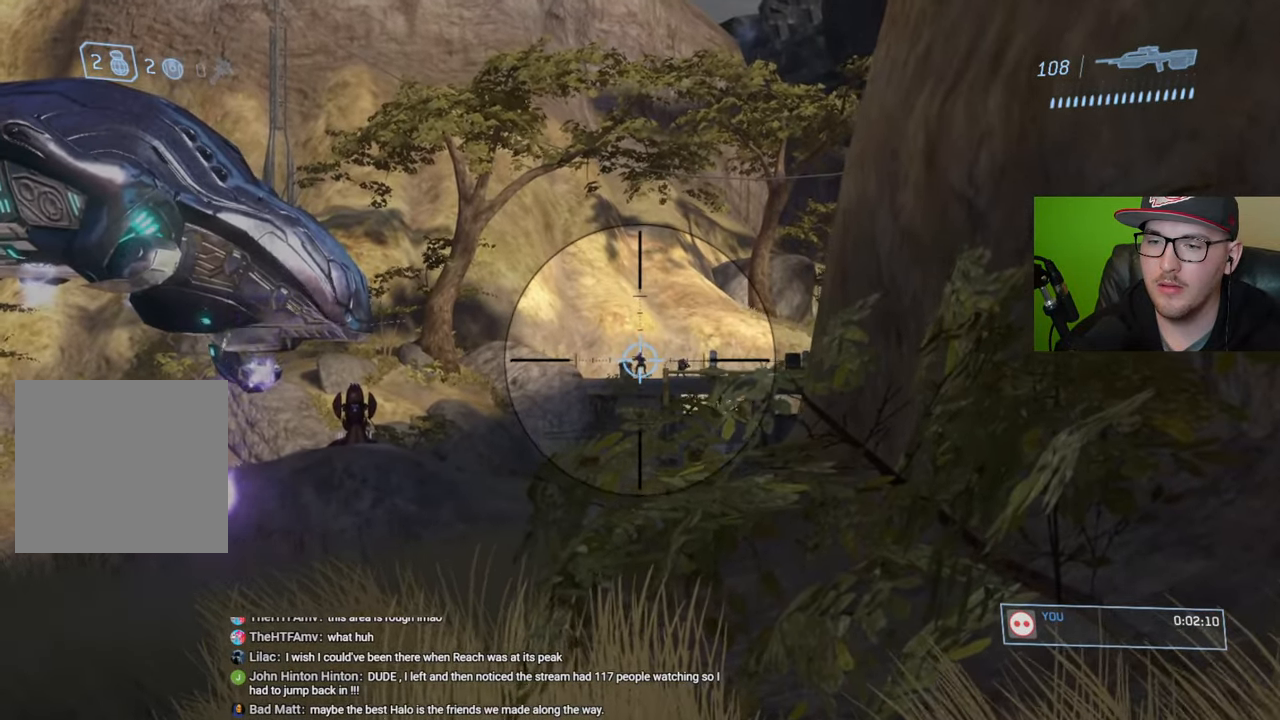
{"buttons": [], "left_stick": "center", "right_stick": "center", "events": [[67, "R2", "down"], [100, "left_stick", "right"], [167, "R2", "up"], [217, "left_stick", "center"], [400, "left_stick", "down"], [467, "left_stick", "center"]]}
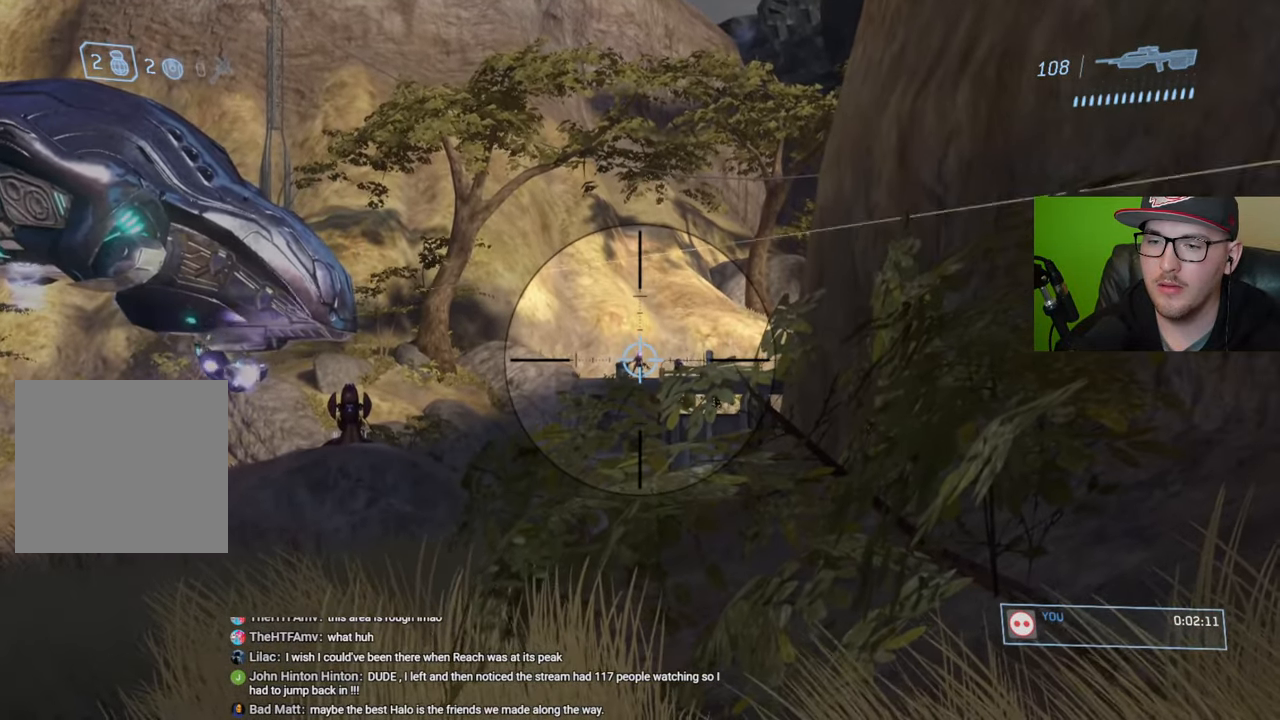
{"buttons": [], "left_stick": "down", "right_stick": "center", "events": [[134, "R2", "down"], [150, "left_stick", "down"], [184, "R2", "up"], [200, "right_stick", "up"], [284, "R2", "down"], [334, "right_stick", "center"], [434, "R2", "up"]]}
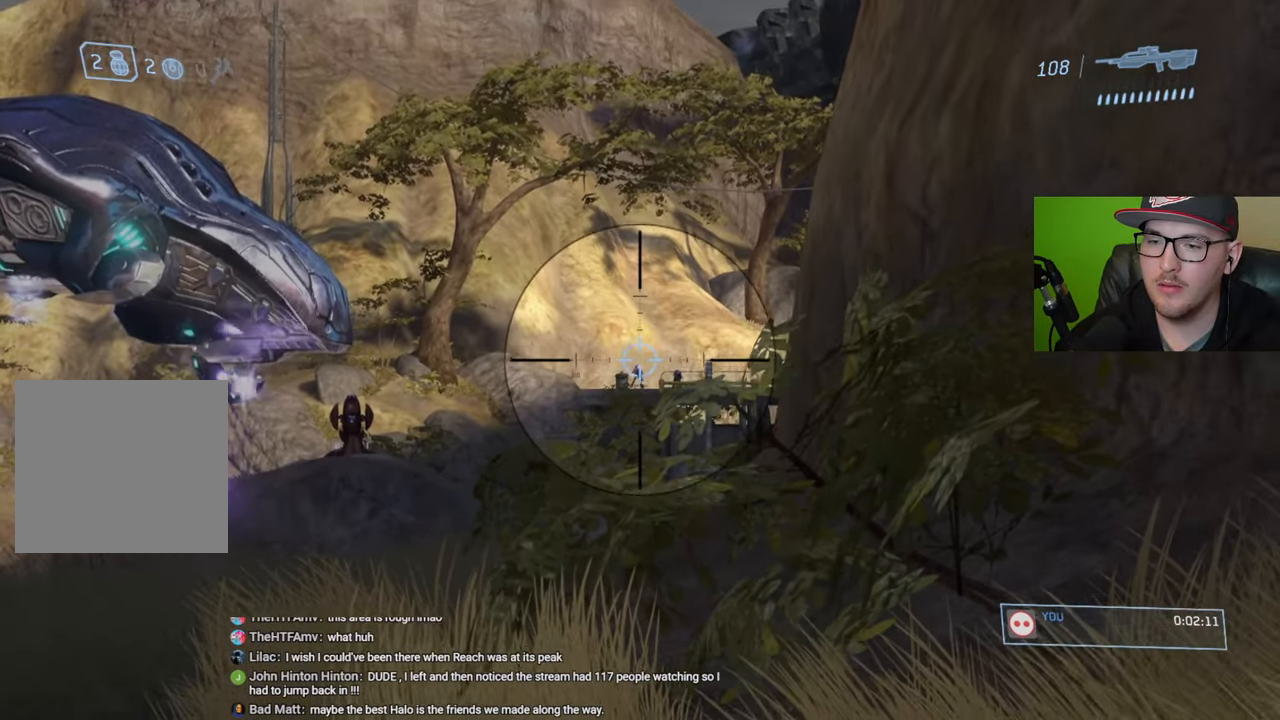
{"buttons": [], "left_stick": "down-right", "right_stick": "center", "events": [[217, "R2", "down"], [334, "R2", "up"], [350, "left_stick", "down-right"], [367, "right_stick", "down-right"], [450, "right_stick", "center"]]}
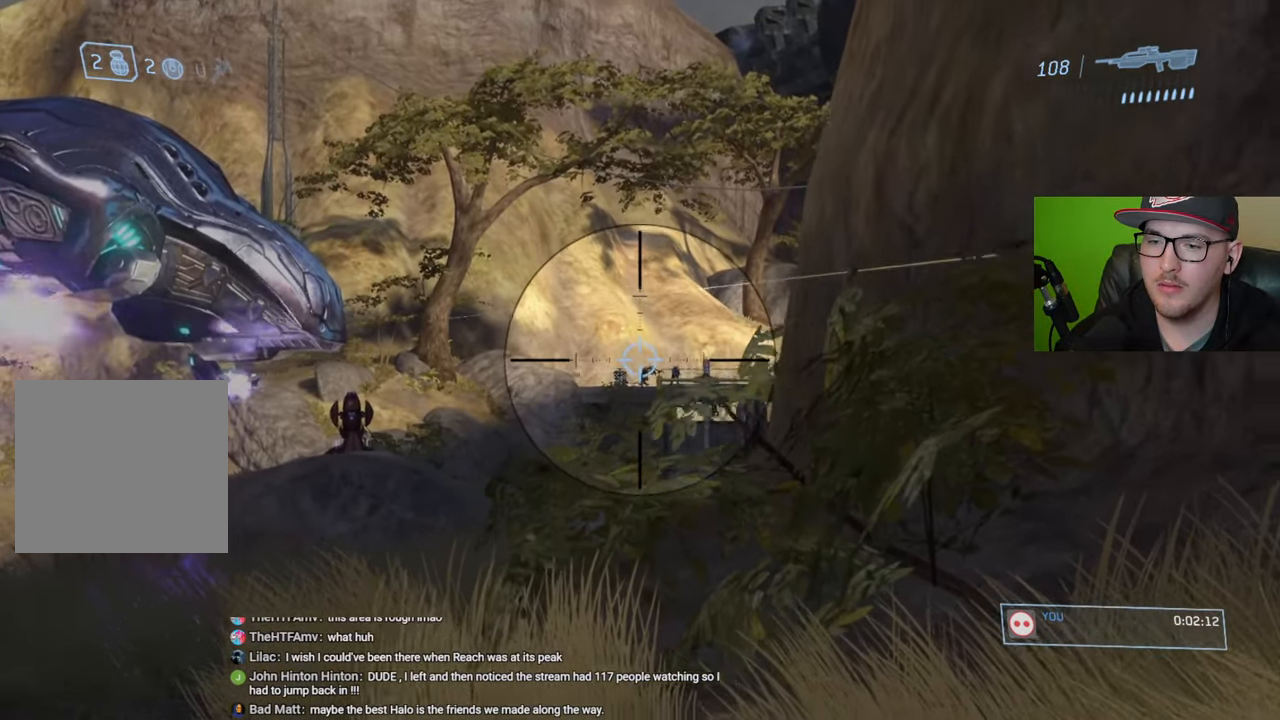
{"buttons": [], "left_stick": "down-left", "right_stick": "center", "events": [[17, "left_stick", "center"], [17, "right_stick", "down-right"], [134, "left_stick", "right"], [300, "right_stick", "center"], [317, "left_stick", "left"], [434, "left_stick", "down-left"]]}
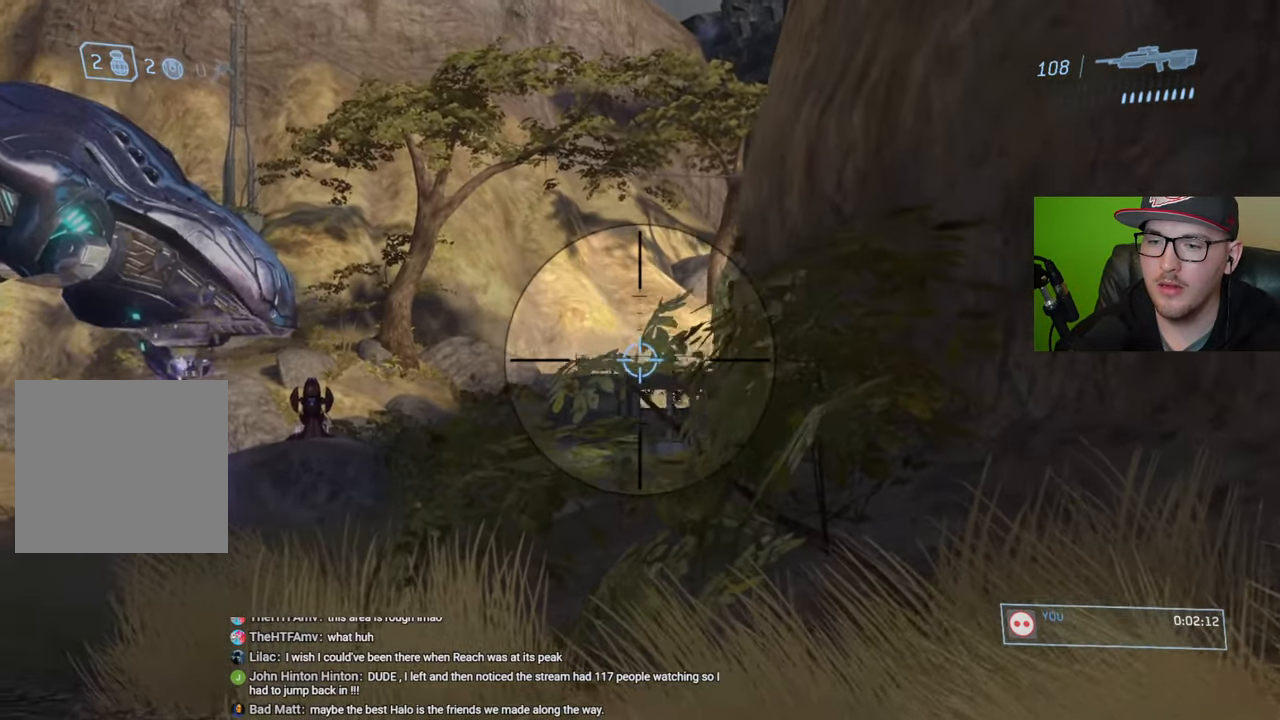
{"buttons": [], "left_stick": "right", "right_stick": "right", "events": [[84, "R2", "down"], [217, "R2", "up"], [284, "left_stick", "center"], [384, "right_stick", "right"], [467, "left_stick", "right"]]}
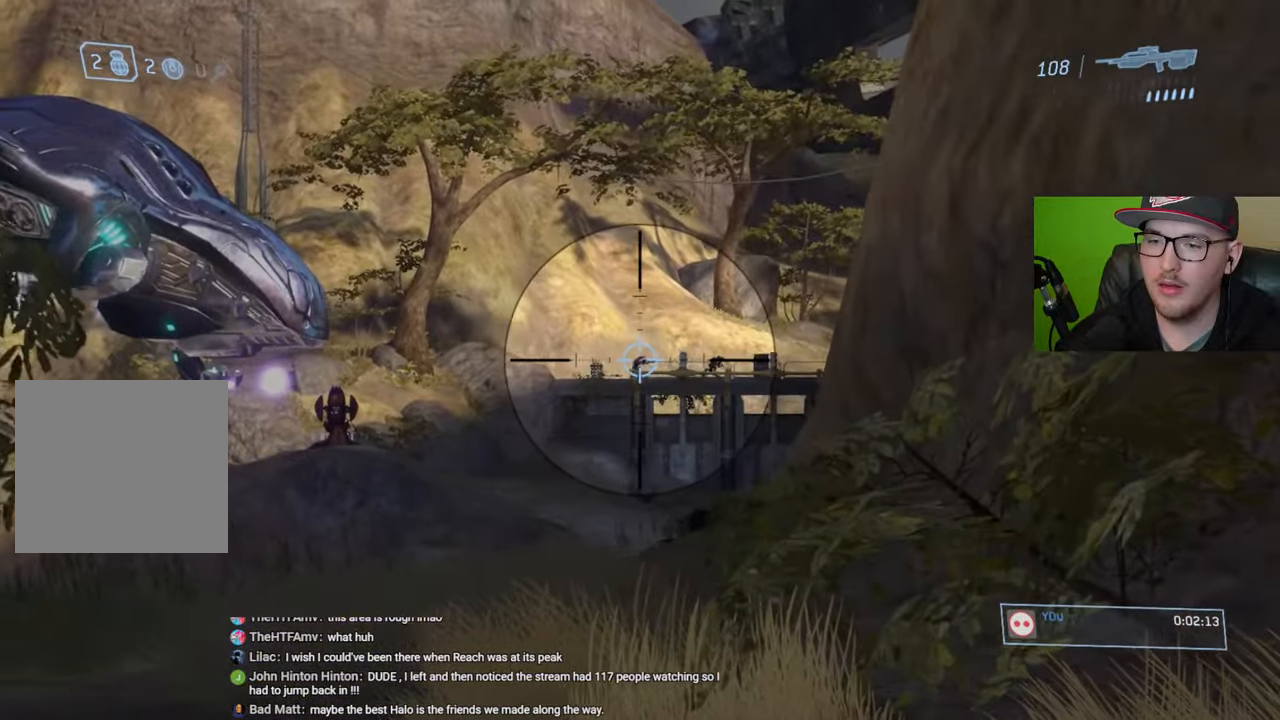
{"buttons": [], "left_stick": "center", "right_stick": "center", "events": [[50, "R2", "down"], [84, "right_stick", "center"], [184, "R2", "up"], [184, "left_stick", "center"]]}
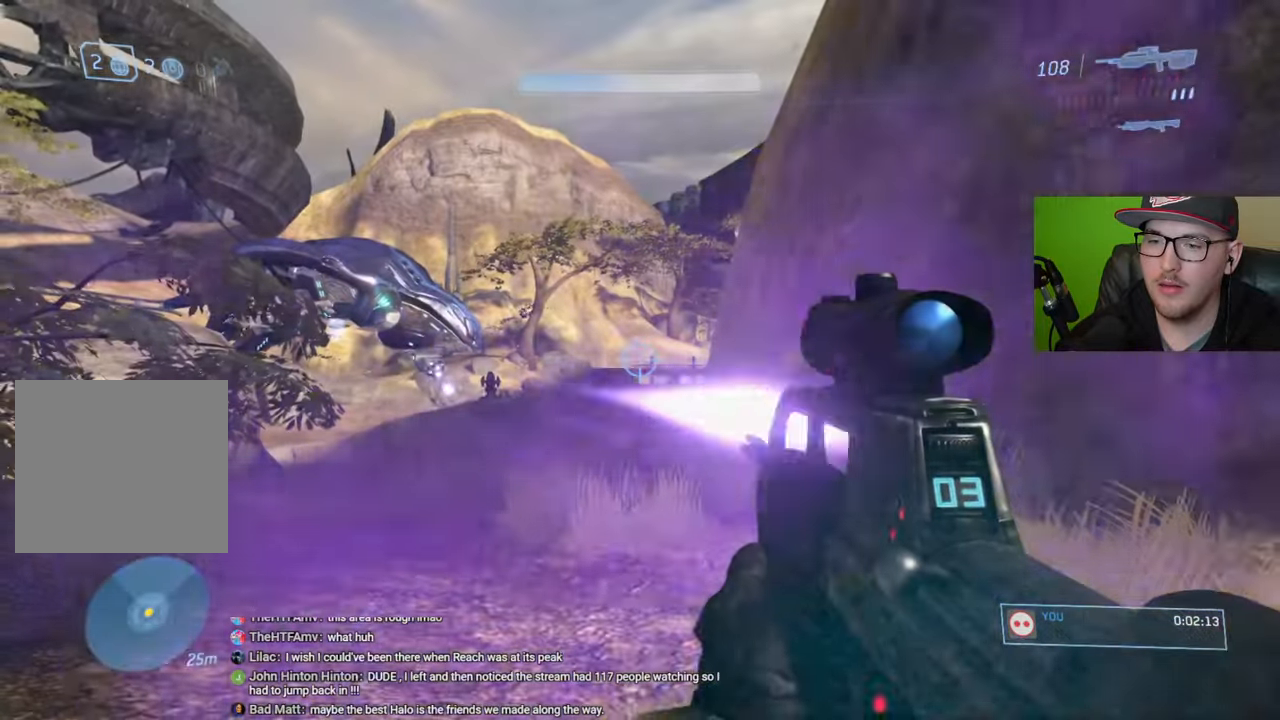
{"buttons": [], "left_stick": "up-right", "right_stick": "right", "events": [[67, "left_stick", "down-right"], [217, "R1", "down"], [300, "right_stick", "right"], [334, "R1", "up"], [500, "left_stick", "up-right"]]}
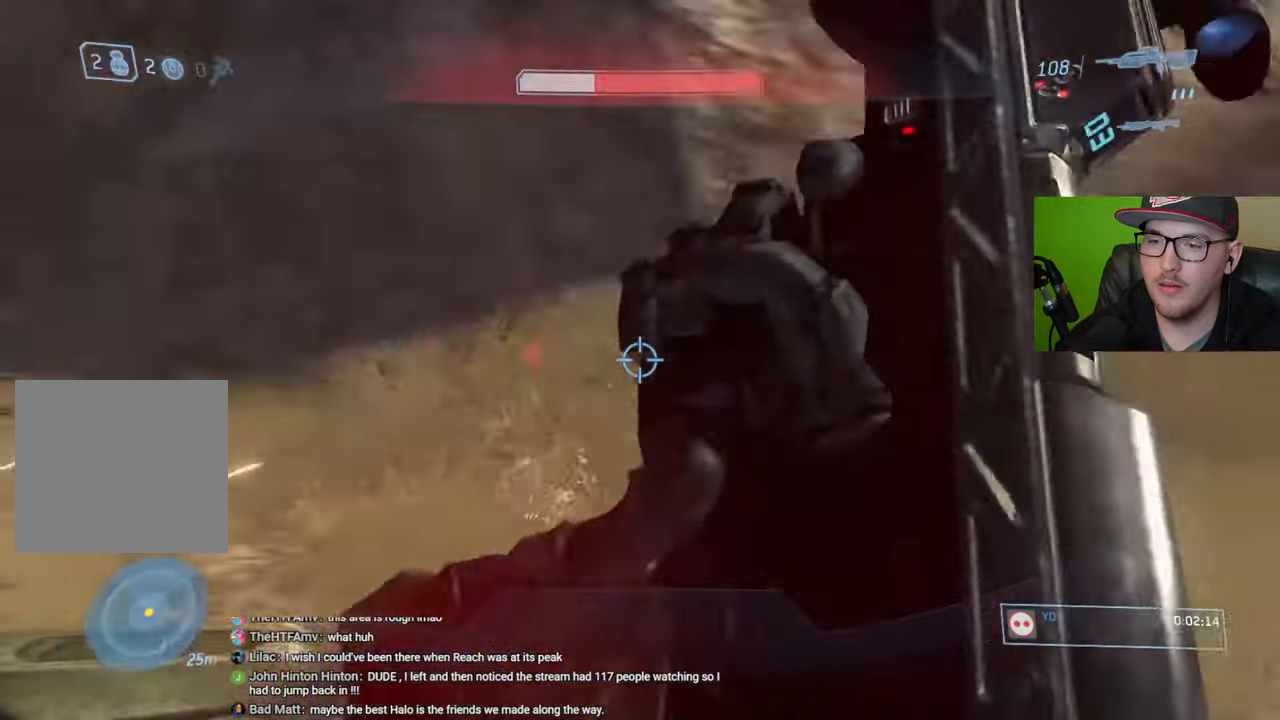
{"buttons": [], "left_stick": "up-right", "right_stick": "right", "events": [[117, "right_stick", "center"], [400, "right_stick", "right"]]}